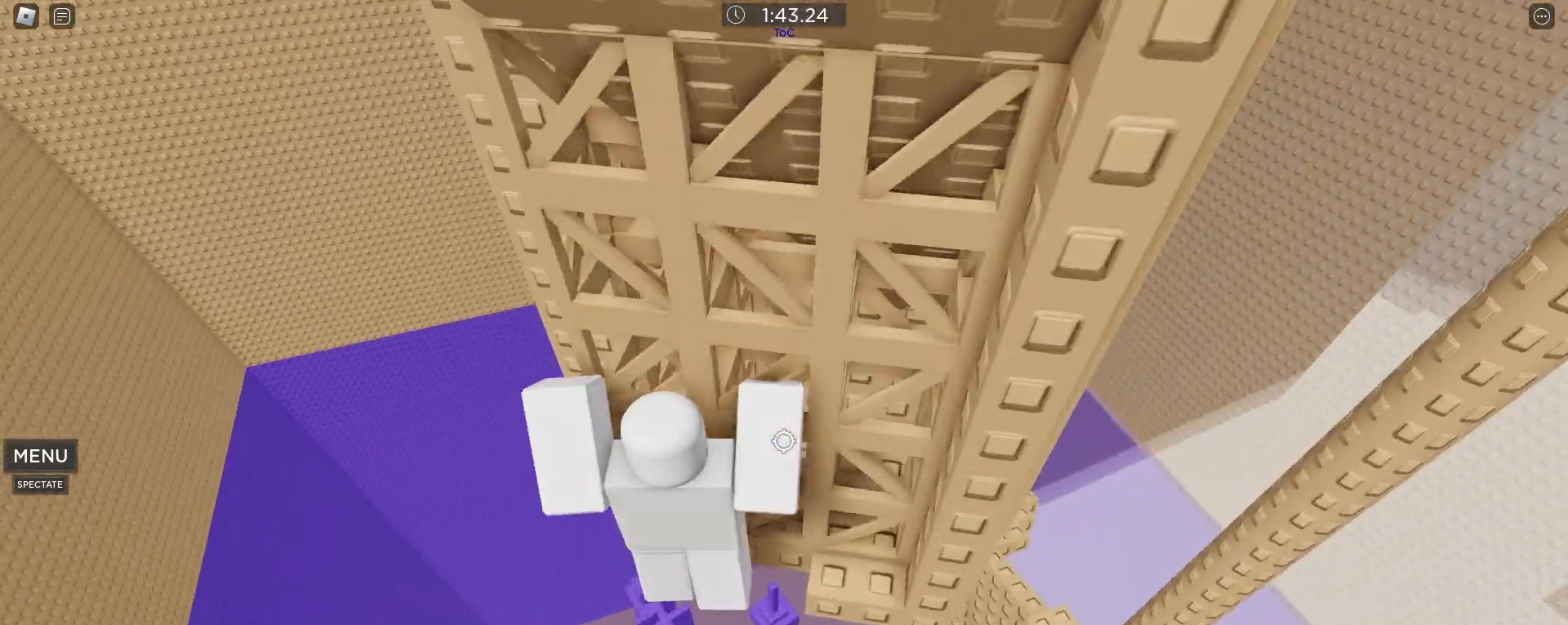
Gameplay with keyboard and mouse; each line is a JSON object with the keys and mouse buttons held at the frame after it. "events" lists presses ("down") and releases ("up") of ".", "1", "2", "3", "4", "5", "a", "alt", "caps_lock", "comma", "ctrl", "d", "e", "f", "g", "q", "r", "s", "shift", "space", "t", "tab", "w", "x", "z", "mouse_left", "mouse_wheel" and "mouse_right" between this image and that frame as [ms after this image, input, new state], when the widget could be followed in between. "mouse_left", "mouse_wheel", "mouse_right" = the "left", "wheel", "right" buttons of the "mouse" list. No other keys are recorded. "wheel" means that the mouse wheel is clicked or scrolled. Not read: mouse_move.
{"keys": ["d", "w"], "mouse": [], "events": []}
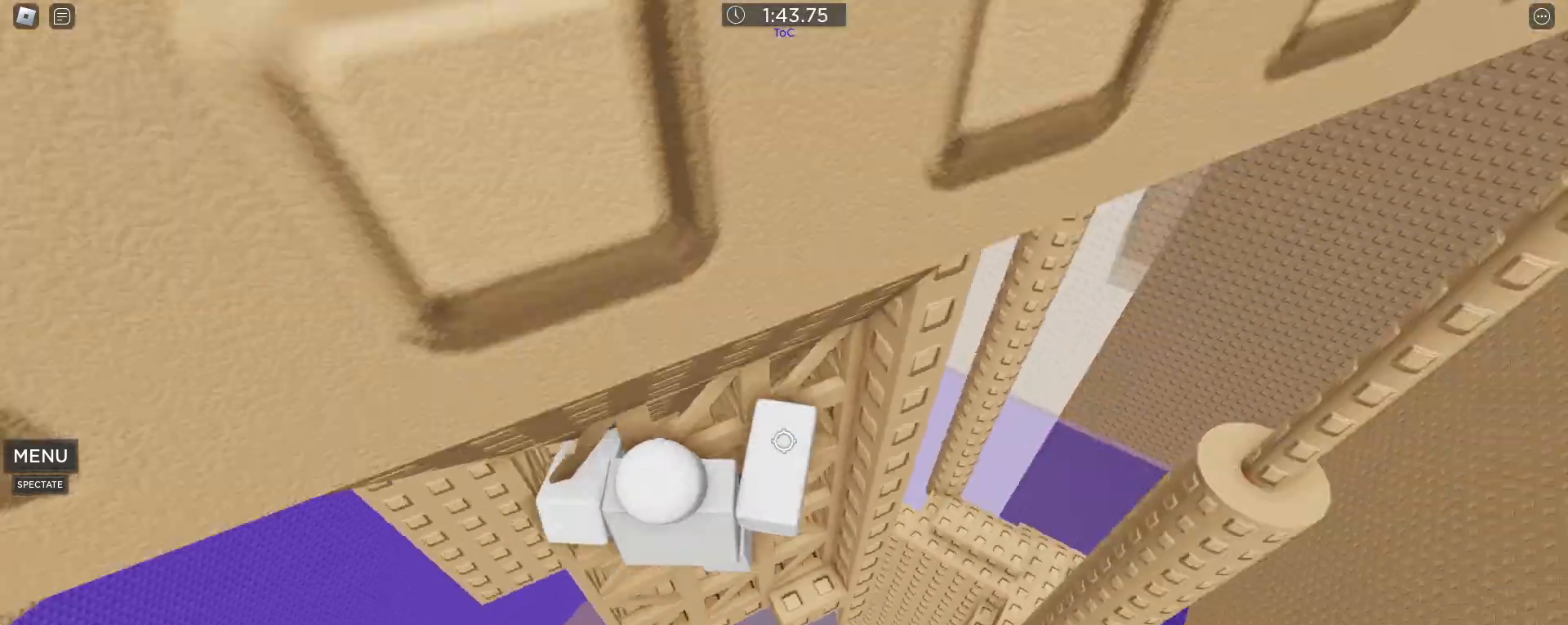
{"keys": ["d", "w"], "mouse": [], "events": [[100, "d", "up"], [483, "d", "down"]]}
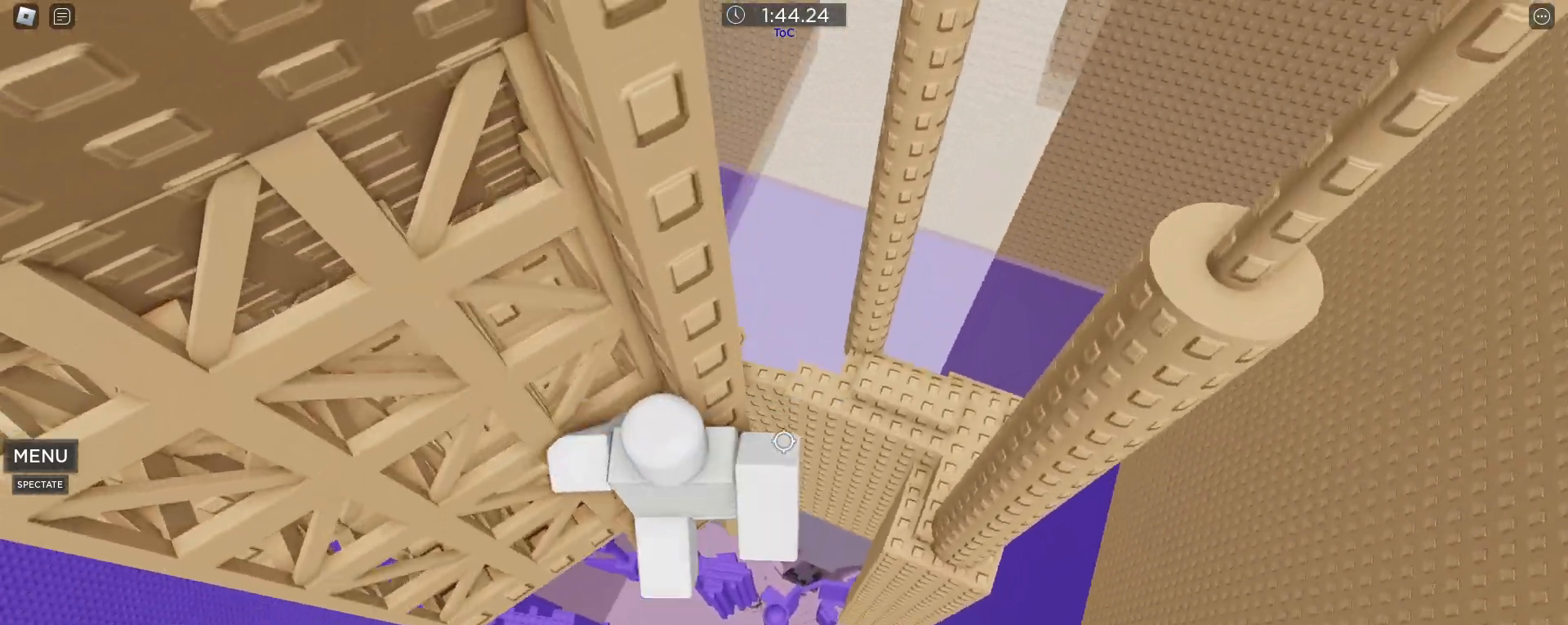
{"keys": ["d"], "mouse": [], "events": [[33, "w", "up"], [67, "space", "down"], [300, "space", "up"]]}
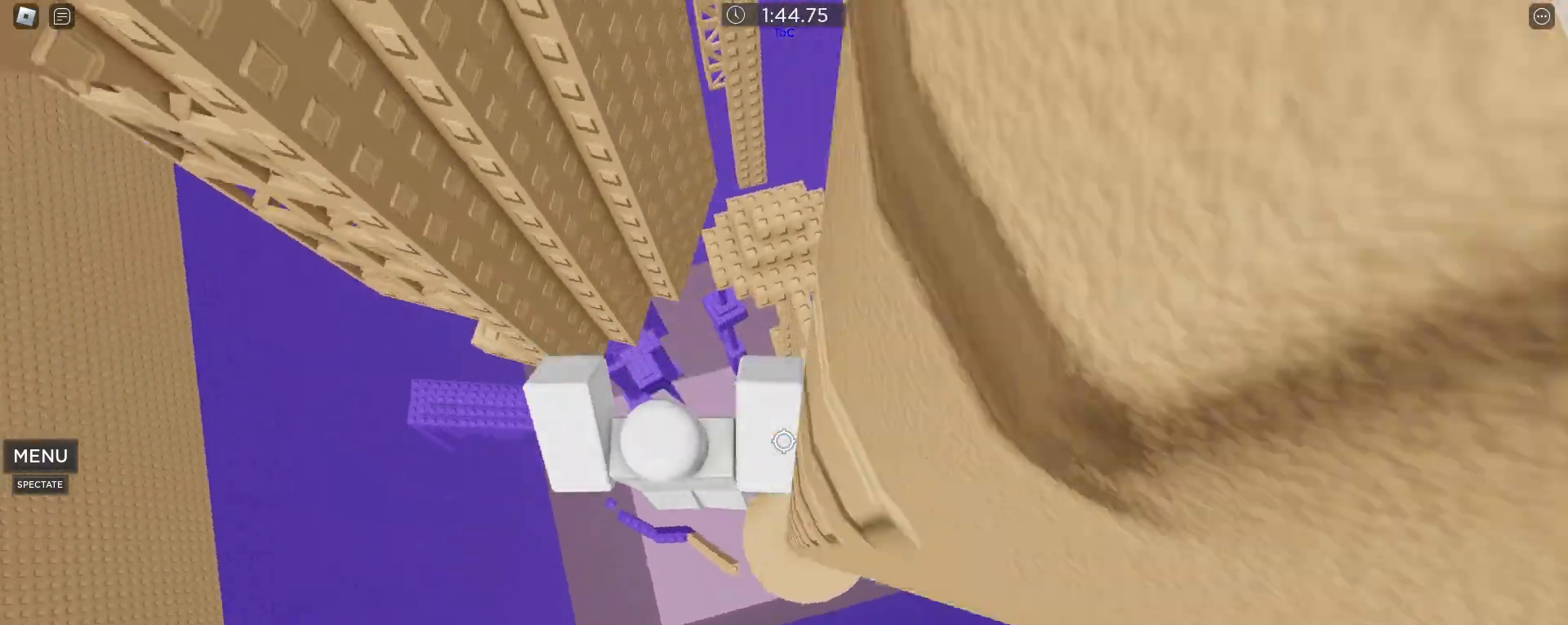
{"keys": ["space", "w"], "mouse": [], "events": [[83, "s", "down"], [233, "s", "up"], [283, "d", "up"], [317, "mouse_wheel", "down"], [367, "mouse_wheel", "up"], [417, "w", "down"], [500, "space", "down"]]}
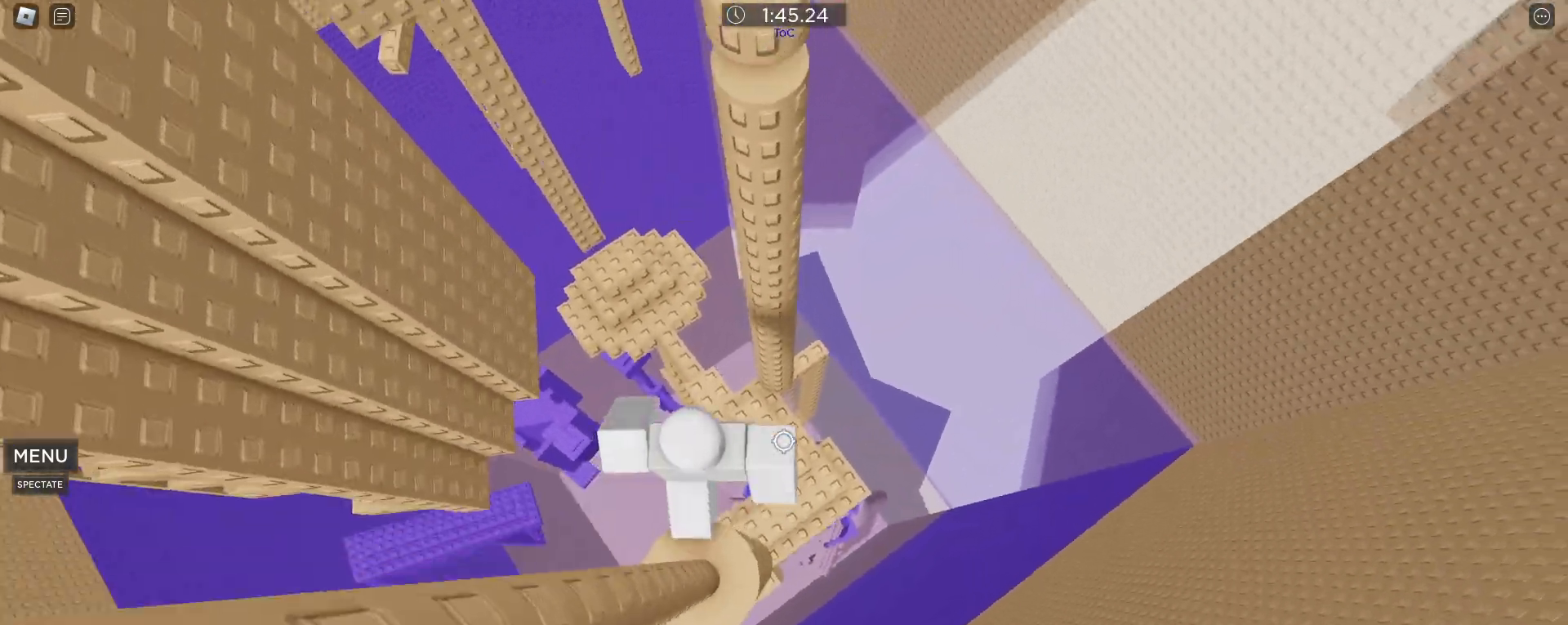
{"keys": ["w"], "mouse": [], "events": [[250, "space", "up"]]}
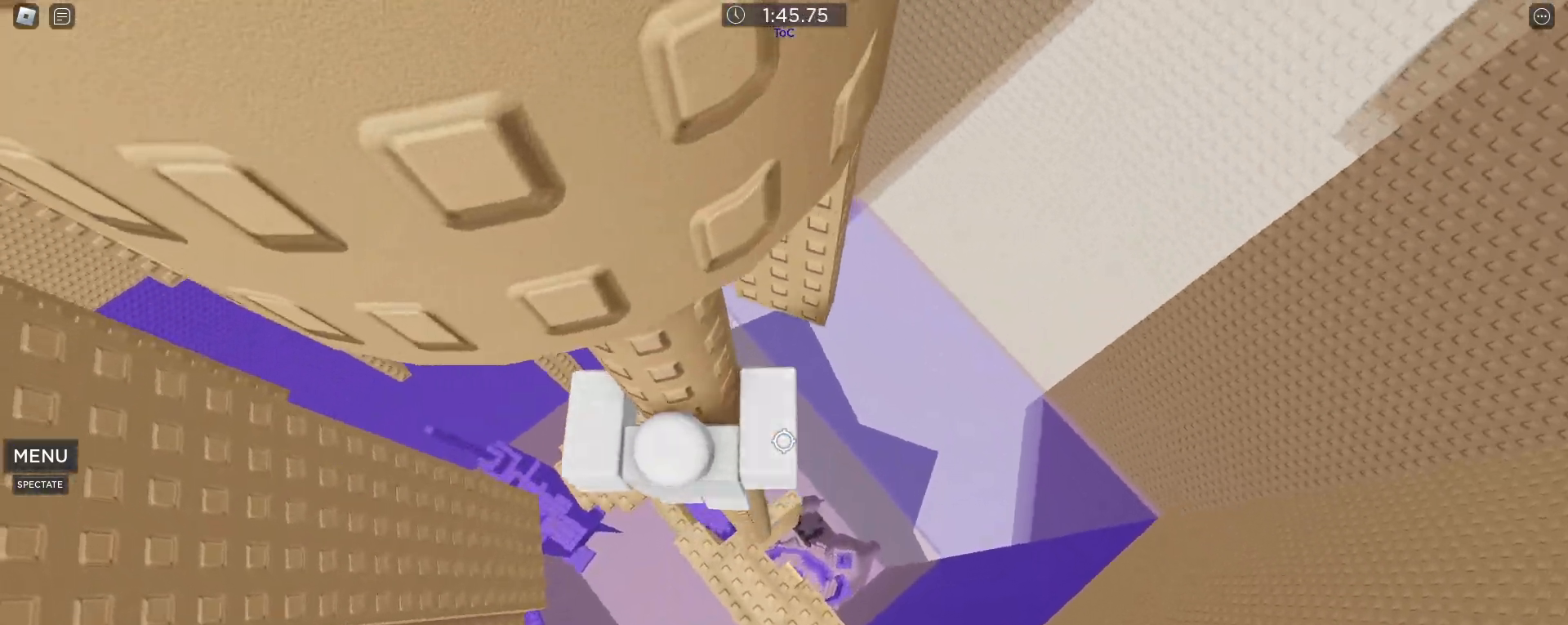
{"keys": ["d", "w"], "mouse": [], "events": [[200, "d", "down"], [350, "d", "up"], [450, "d", "down"]]}
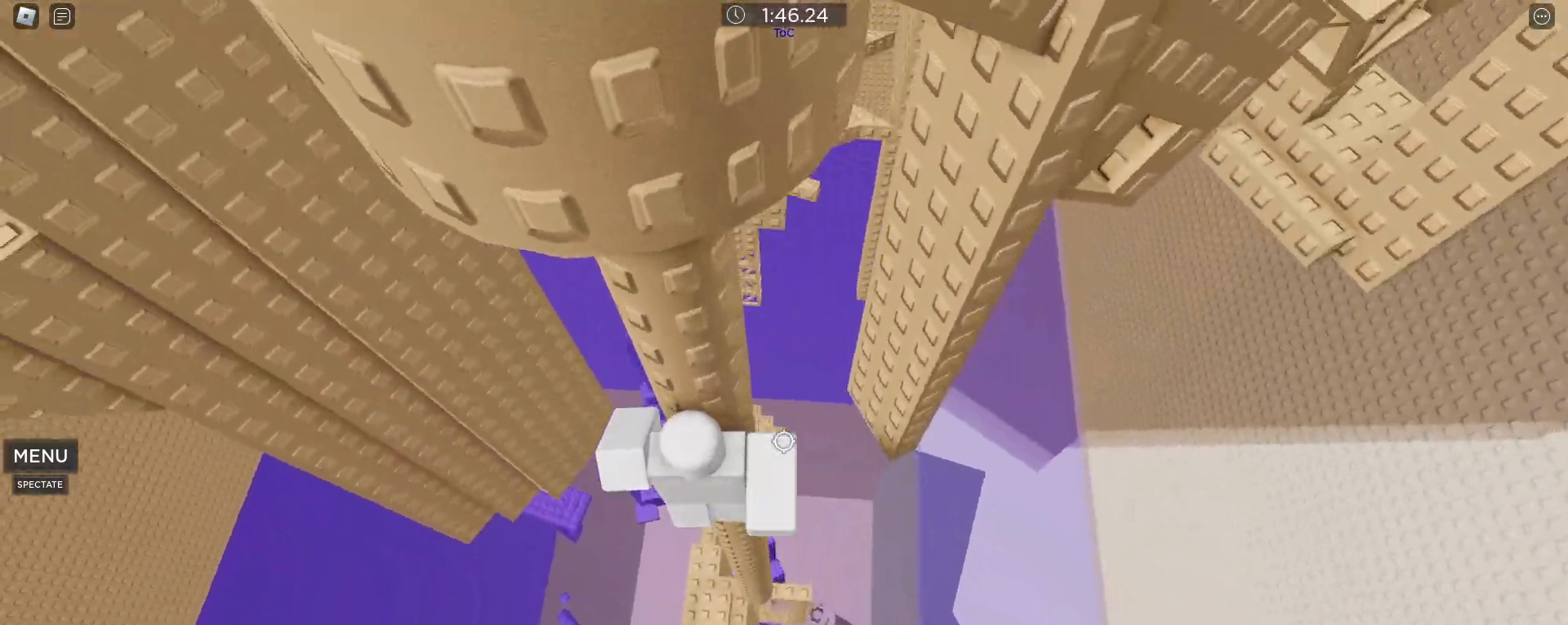
{"keys": ["w"], "mouse": [], "events": [[50, "d", "up"], [133, "d", "down"], [233, "d", "up"], [367, "d", "down"], [450, "d", "up"]]}
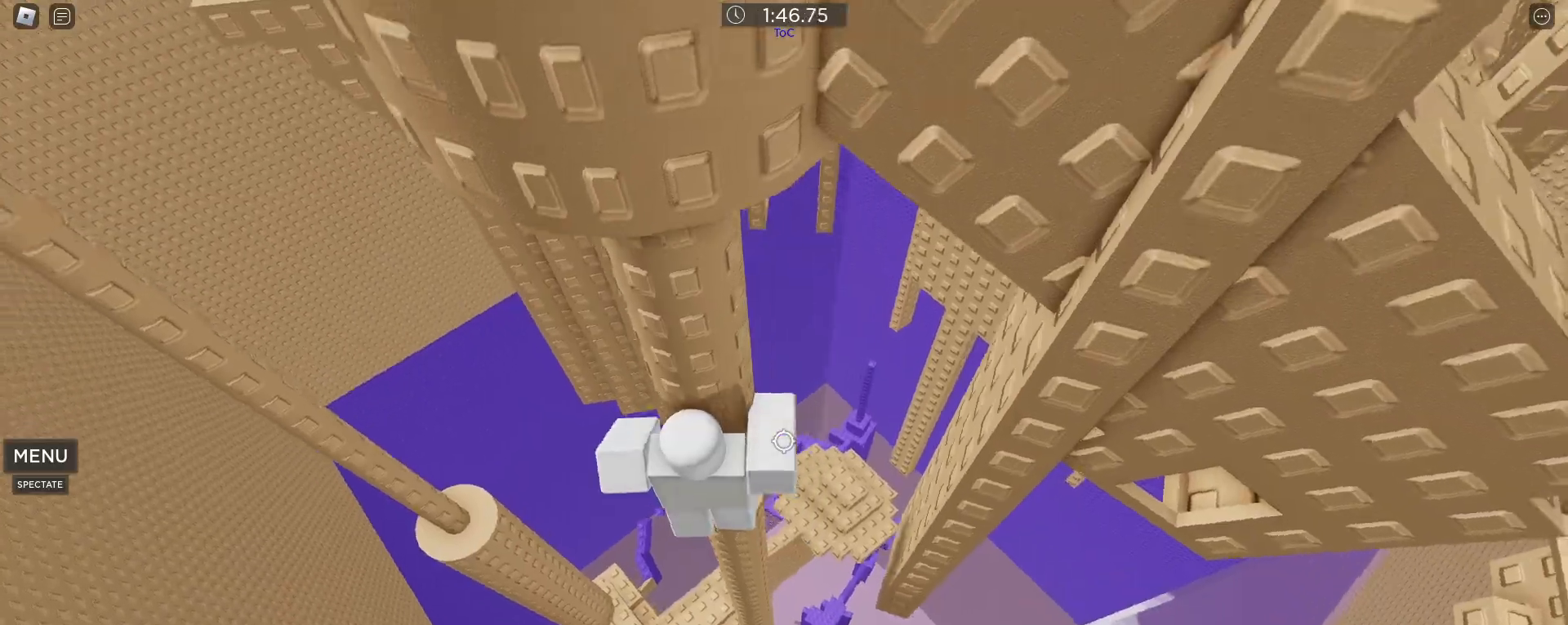
{"keys": [], "mouse": [], "events": [[50, "d", "down"], [150, "d", "up"], [283, "d", "down"], [383, "d", "up"], [467, "w", "up"]]}
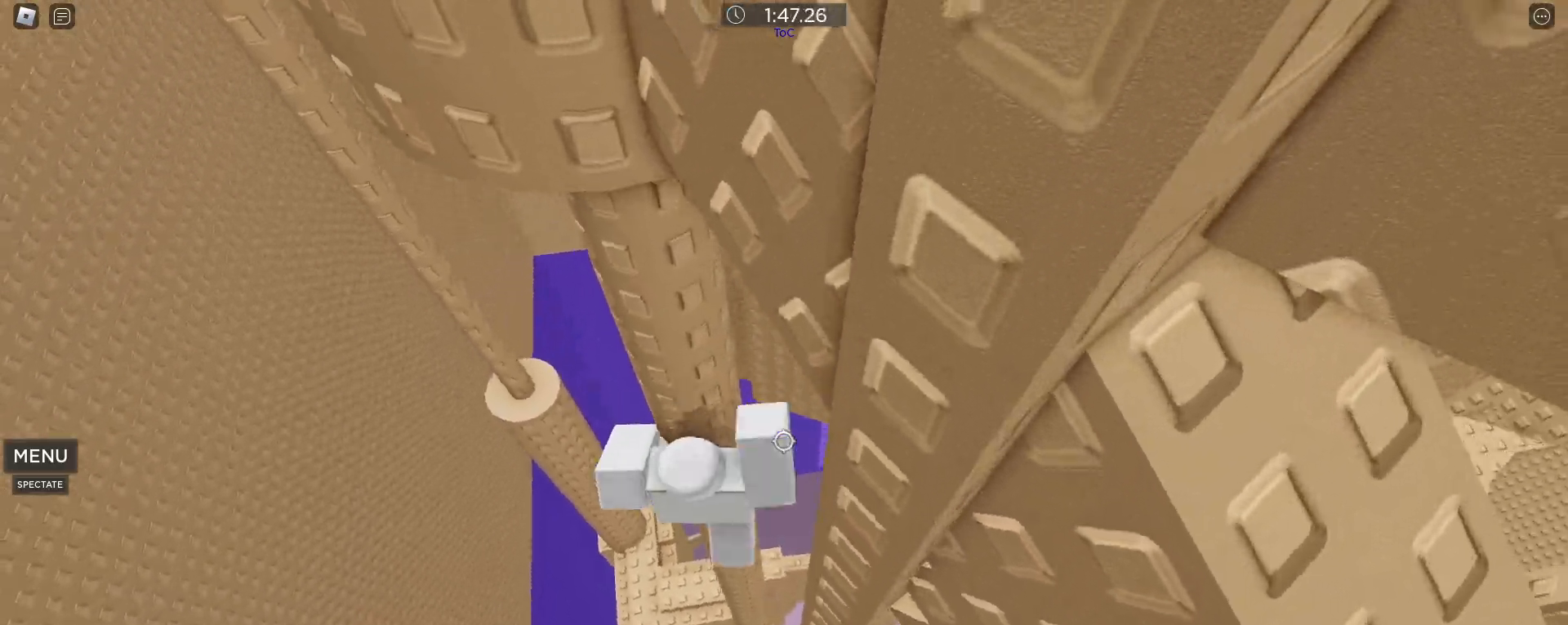
{"keys": ["d", "space"], "mouse": ["right"], "events": [[67, "shift", "down"], [117, "mouse_right", "down"], [167, "shift", "up"], [300, "d", "down"], [300, "shift", "down"], [400, "space", "down"], [450, "shift", "up"]]}
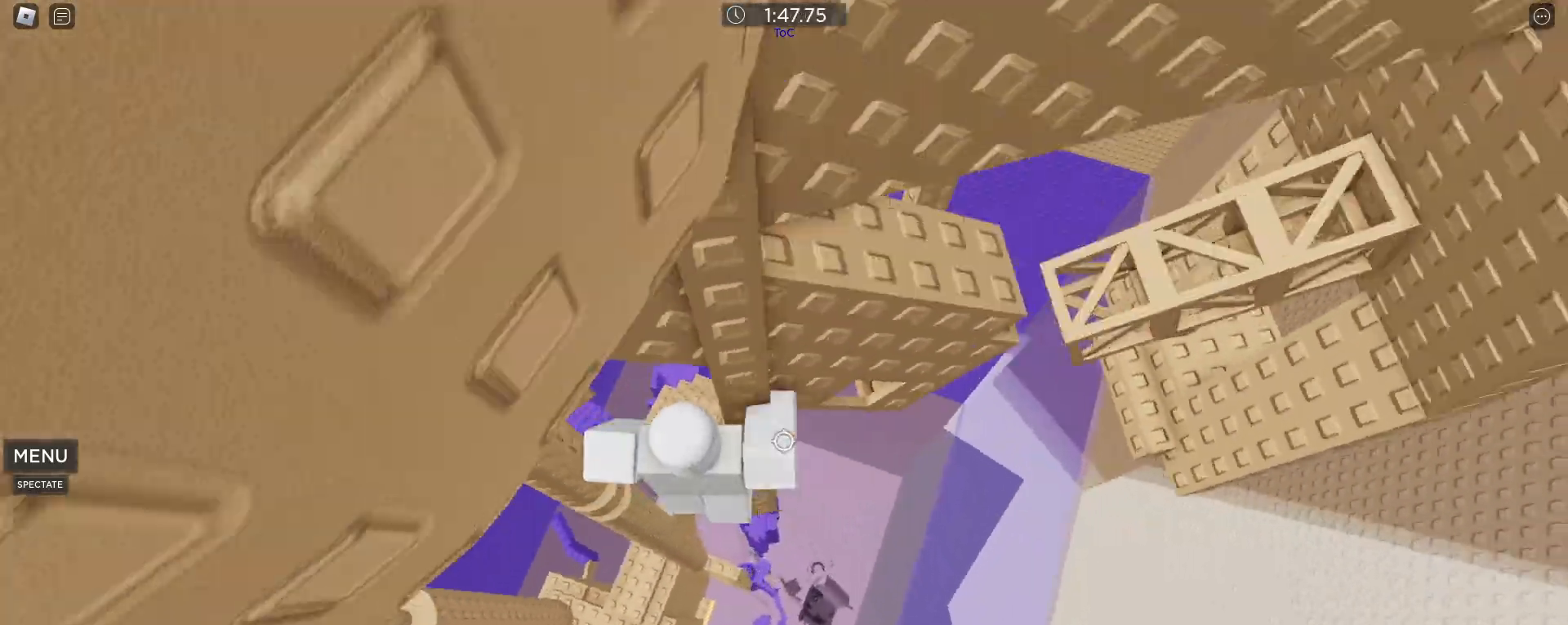
{"keys": ["w"], "mouse": ["right"], "events": [[50, "space", "up"], [133, "w", "down"], [267, "d", "up"]]}
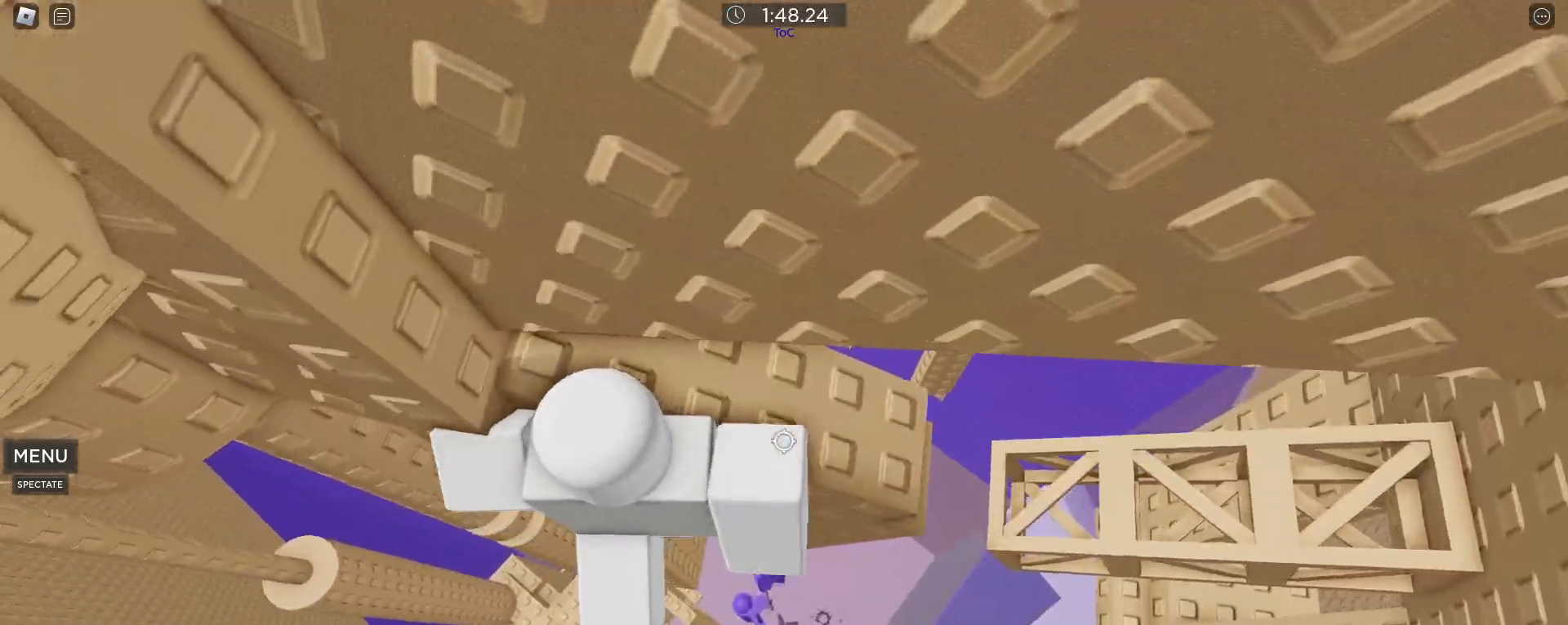
{"keys": [], "mouse": ["right"], "events": [[100, "w", "up"], [150, "d", "down"], [150, "w", "down"], [383, "d", "up"], [383, "w", "up"]]}
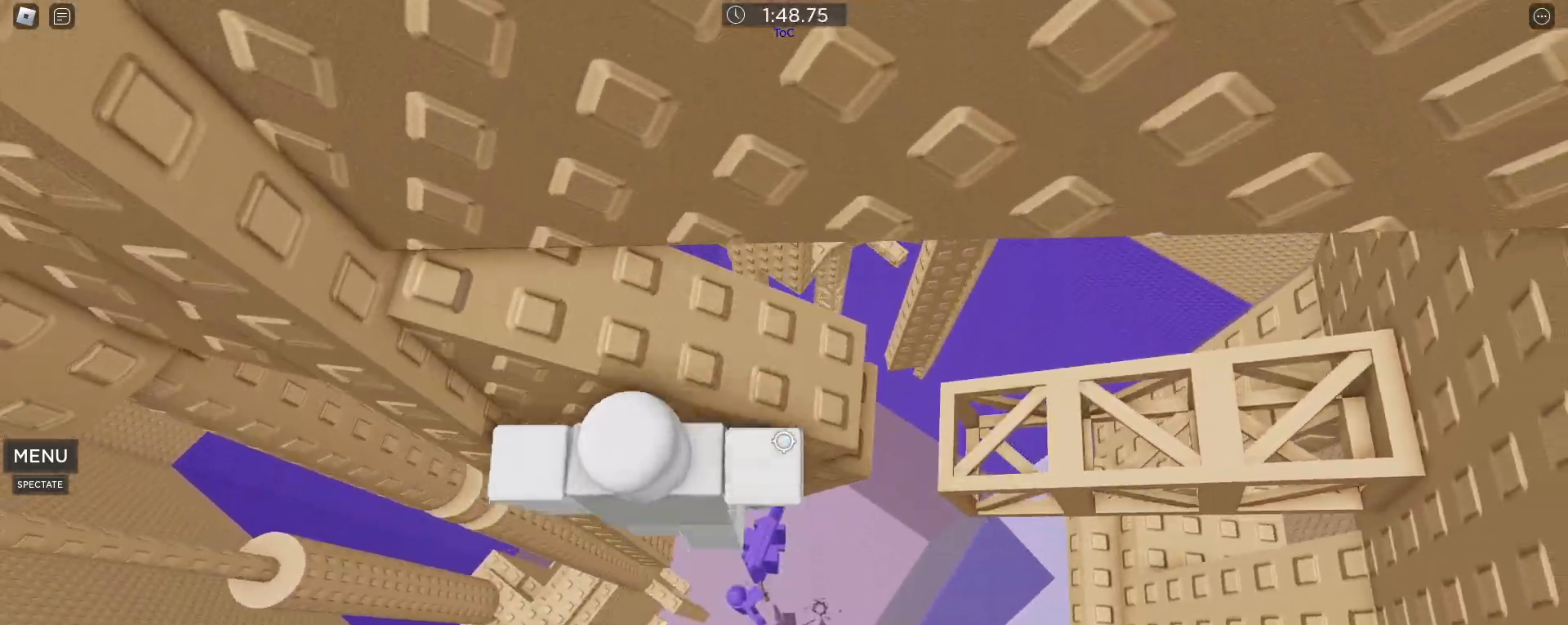
{"keys": ["w"], "mouse": ["wheel"], "events": [[250, "mouse_right", "up"], [250, "space", "down"], [300, "space", "up"], [350, "w", "down"], [483, "mouse_wheel", "down"]]}
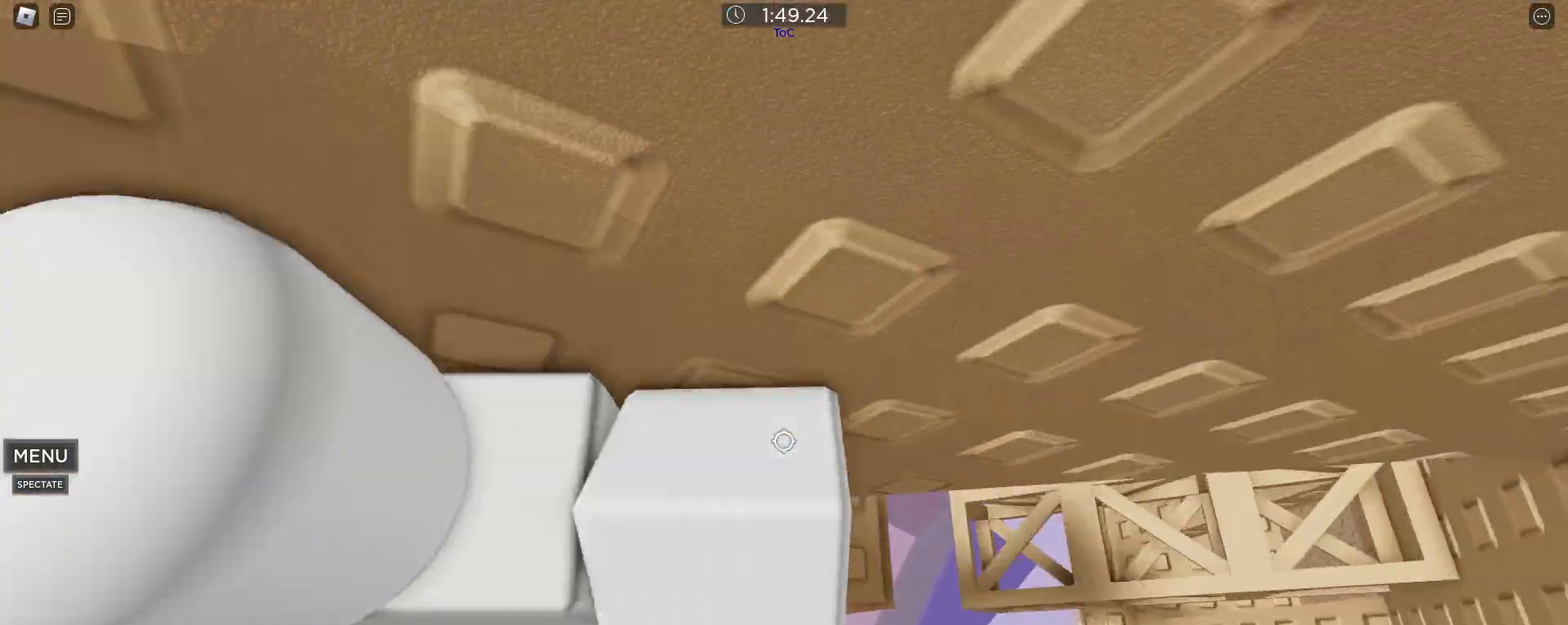
{"keys": ["w"], "mouse": [], "events": [[83, "shift", "down"], [133, "mouse_wheel", "up"], [183, "shift", "up"]]}
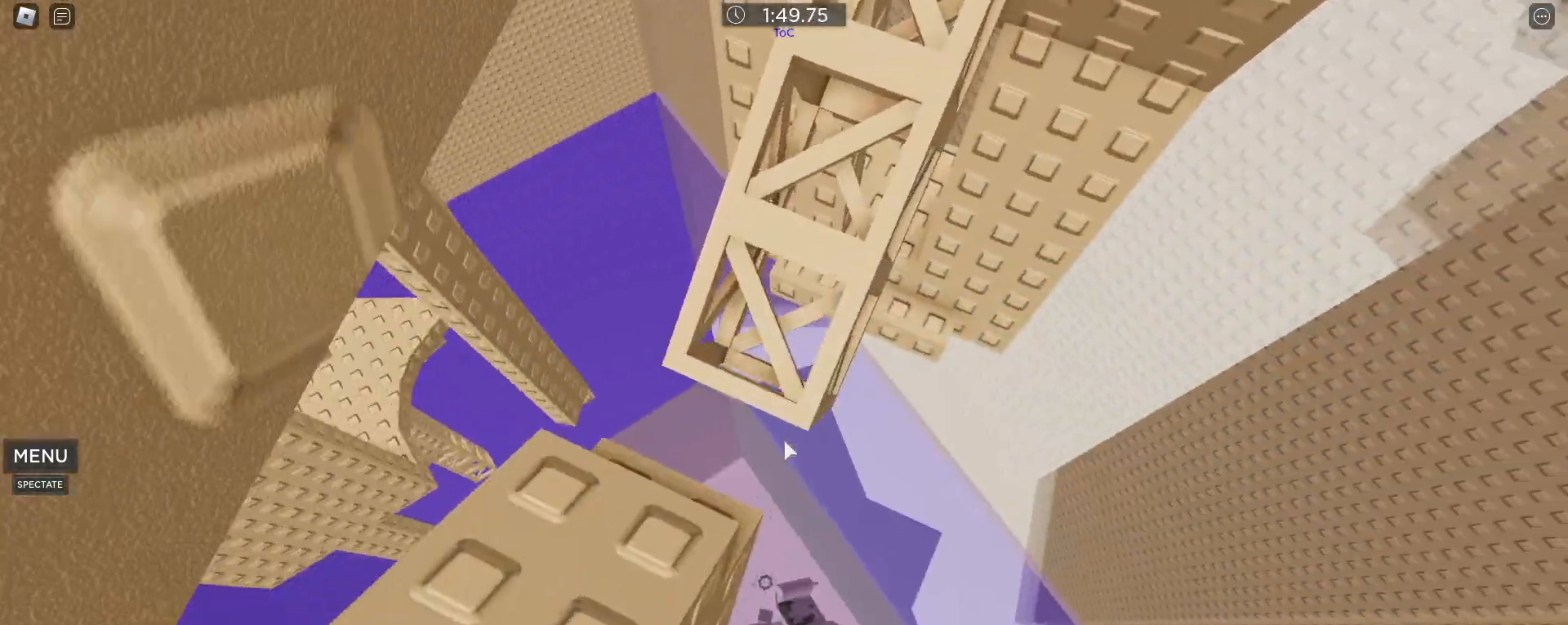
{"keys": ["w"], "mouse": [], "events": []}
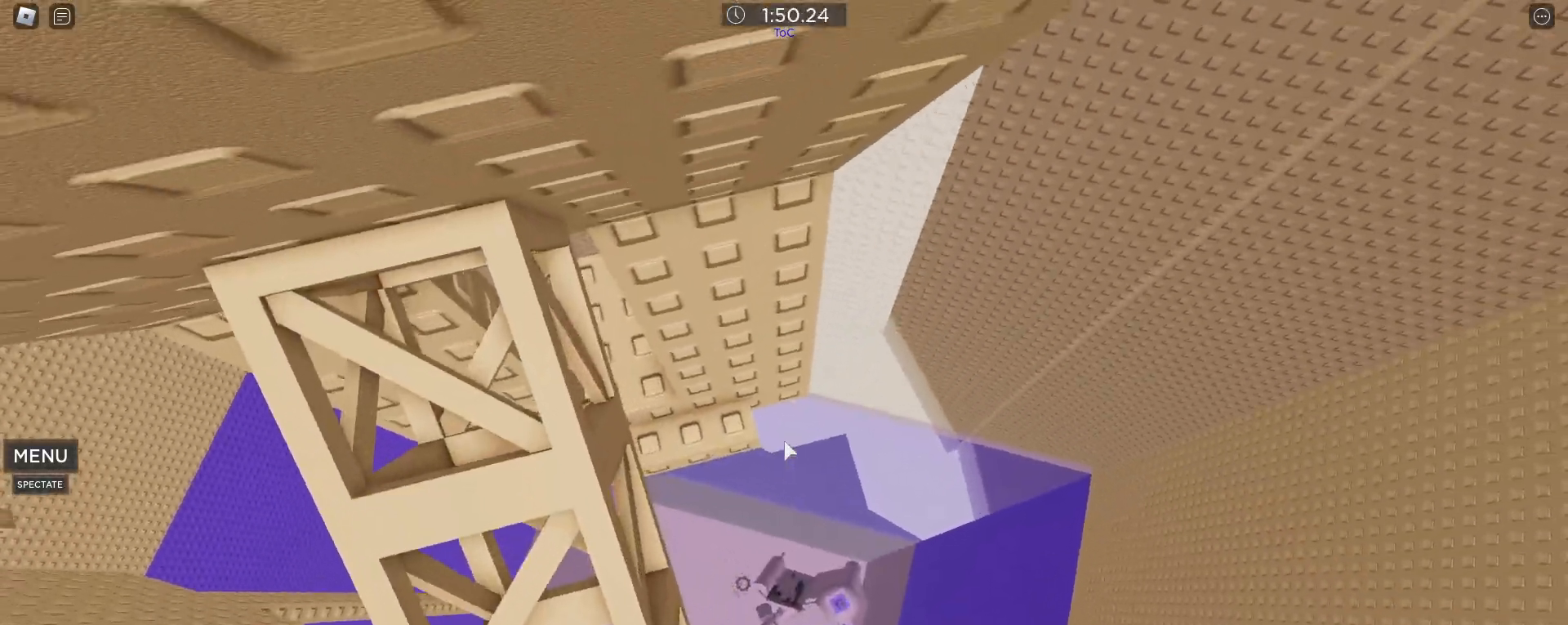
{"keys": ["a", "w"], "mouse": [], "events": [[350, "a", "down"]]}
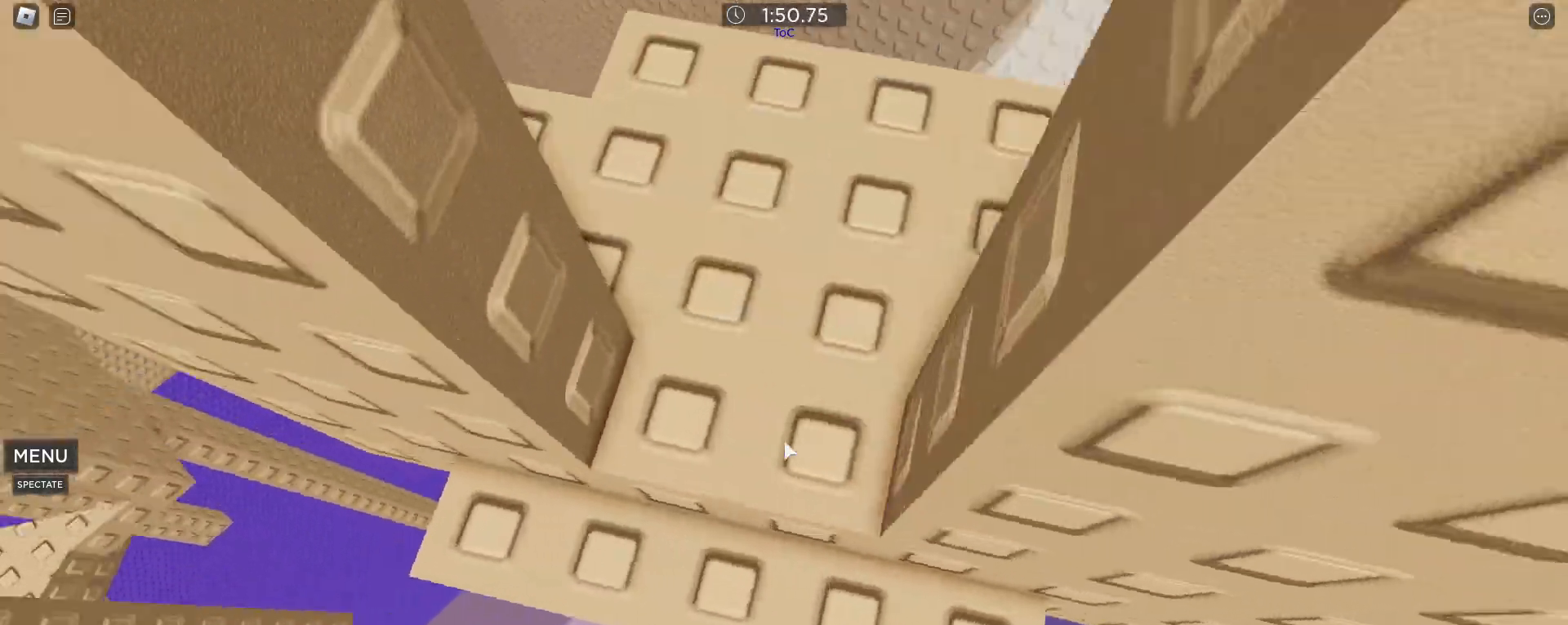
{"keys": ["w"], "mouse": [], "events": [[33, "a", "up"], [83, "d", "down"], [133, "w", "up"], [167, "d", "up"], [217, "s", "down"], [317, "space", "down"], [367, "s", "up"], [417, "w", "down"], [450, "space", "up"]]}
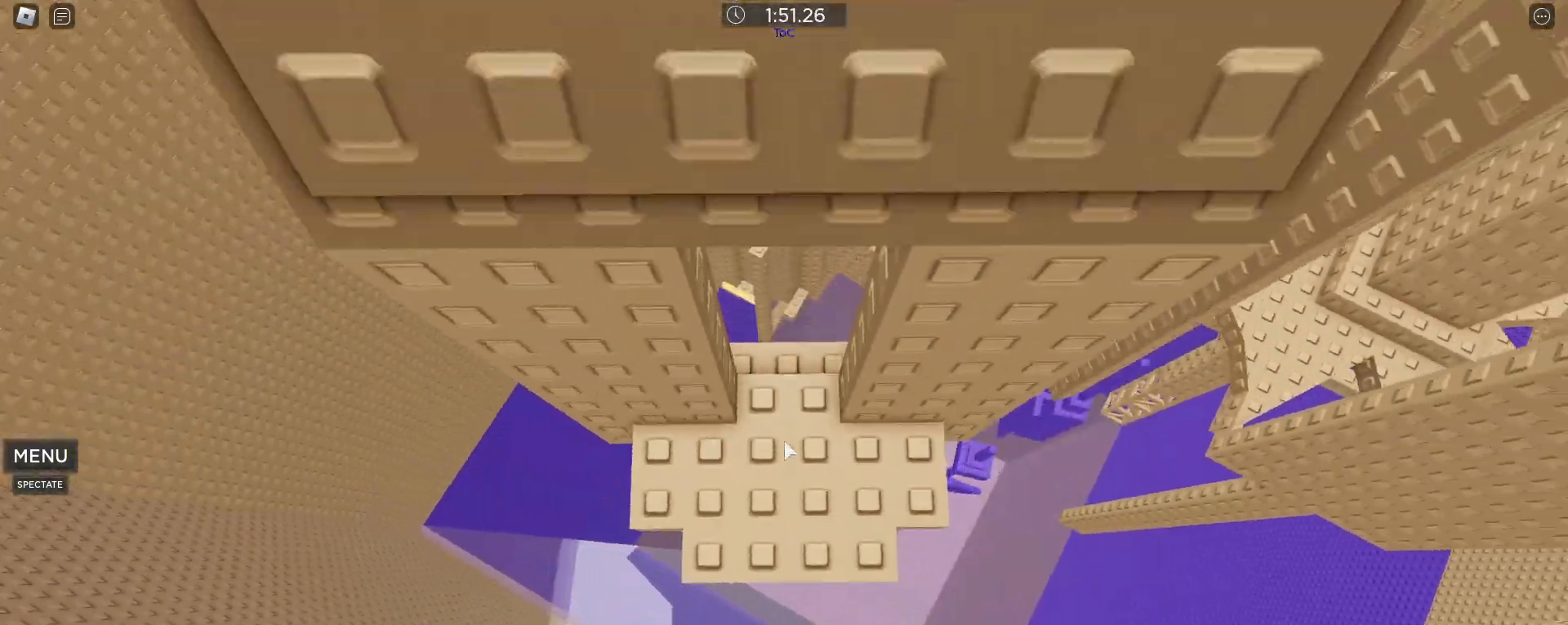
{"keys": ["w"], "mouse": [], "events": [[100, "mouse_wheel", "down"], [183, "shift", "down"], [283, "d", "down"], [283, "shift", "up"], [283, "w", "up"], [383, "mouse_wheel", "up"], [383, "space", "down"], [433, "w", "down"], [483, "d", "up"], [483, "space", "up"]]}
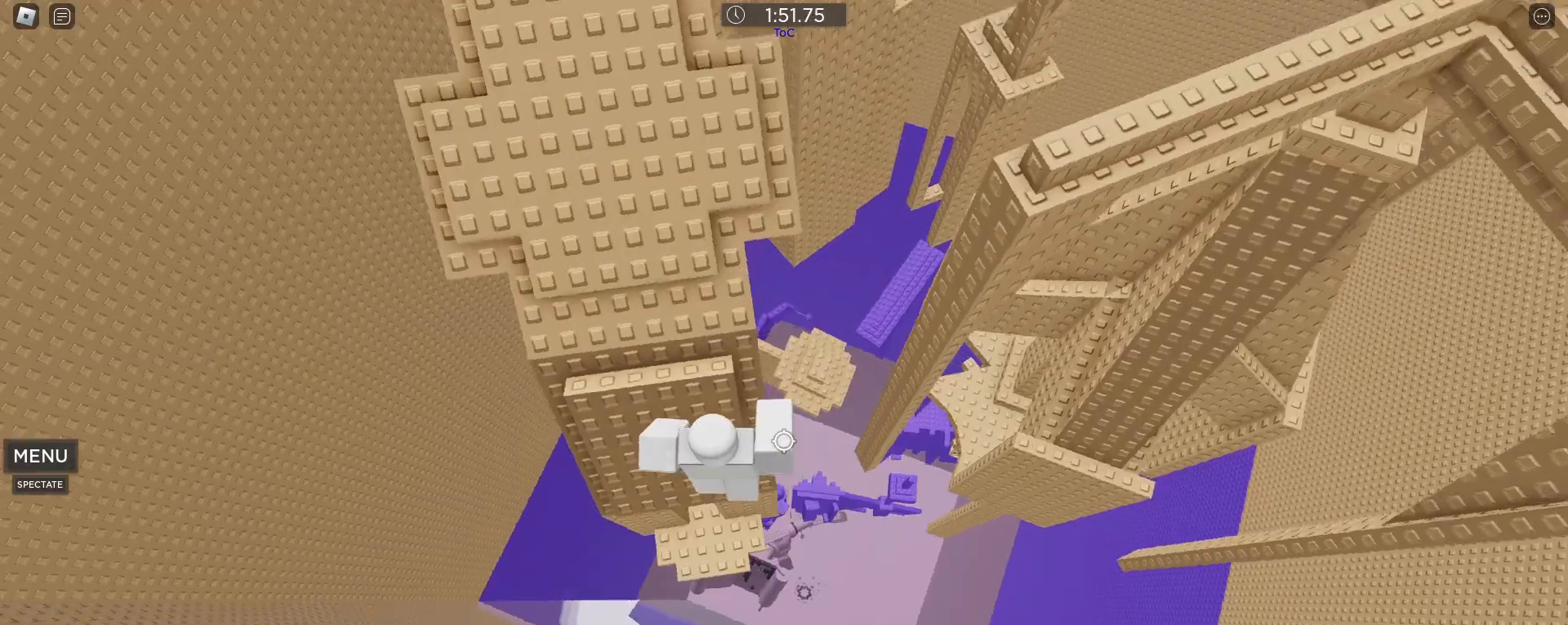
{"keys": ["space", "w"], "mouse": [], "events": [[350, "space", "down"]]}
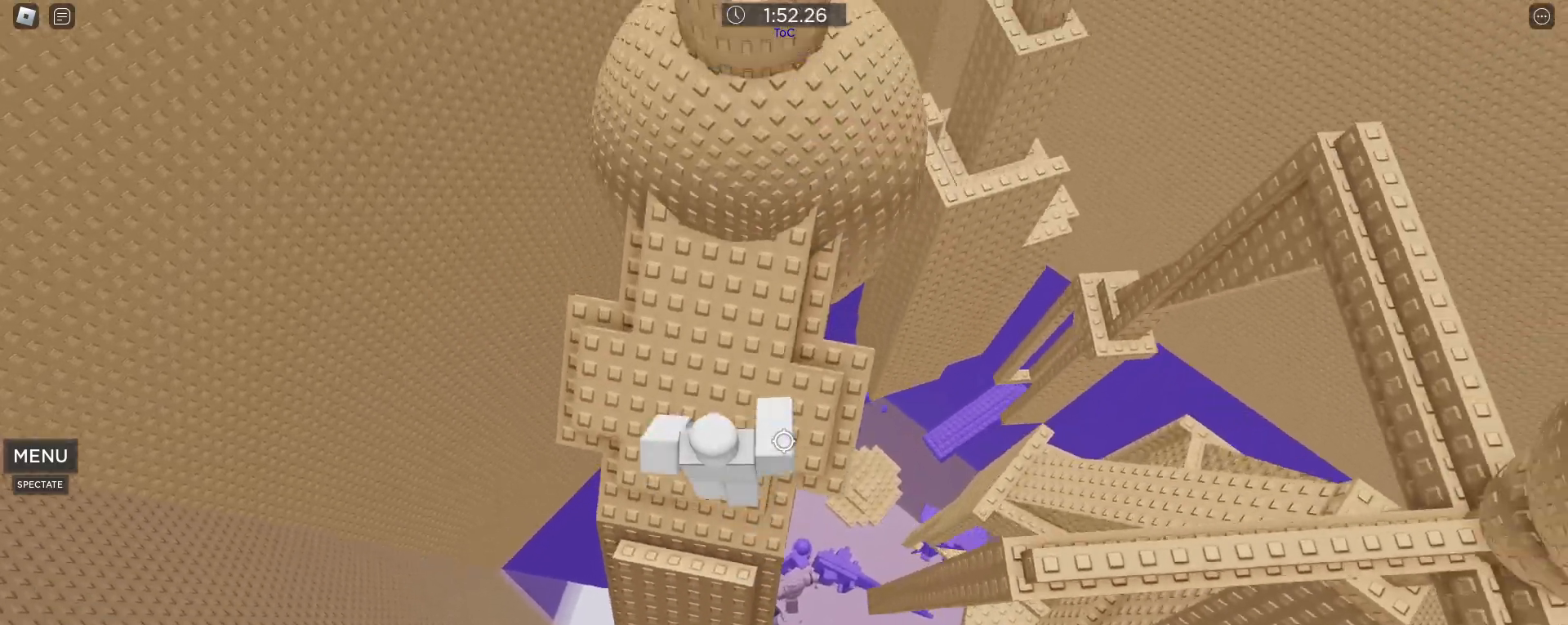
{"keys": ["space", "w"], "mouse": [], "events": [[83, "space", "up"], [367, "space", "down"]]}
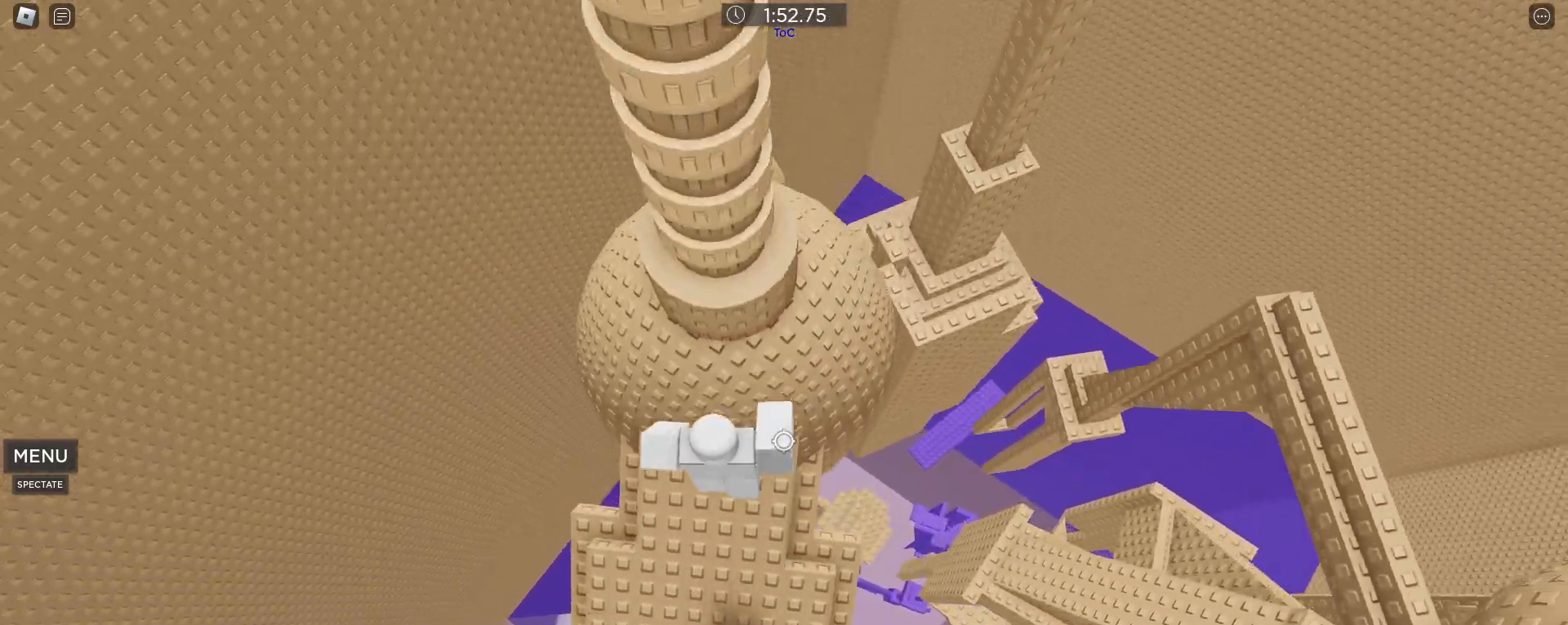
{"keys": ["space"], "mouse": [], "events": [[50, "space", "up"], [283, "w", "up"], [433, "s", "down"], [467, "s", "up"], [467, "space", "down"]]}
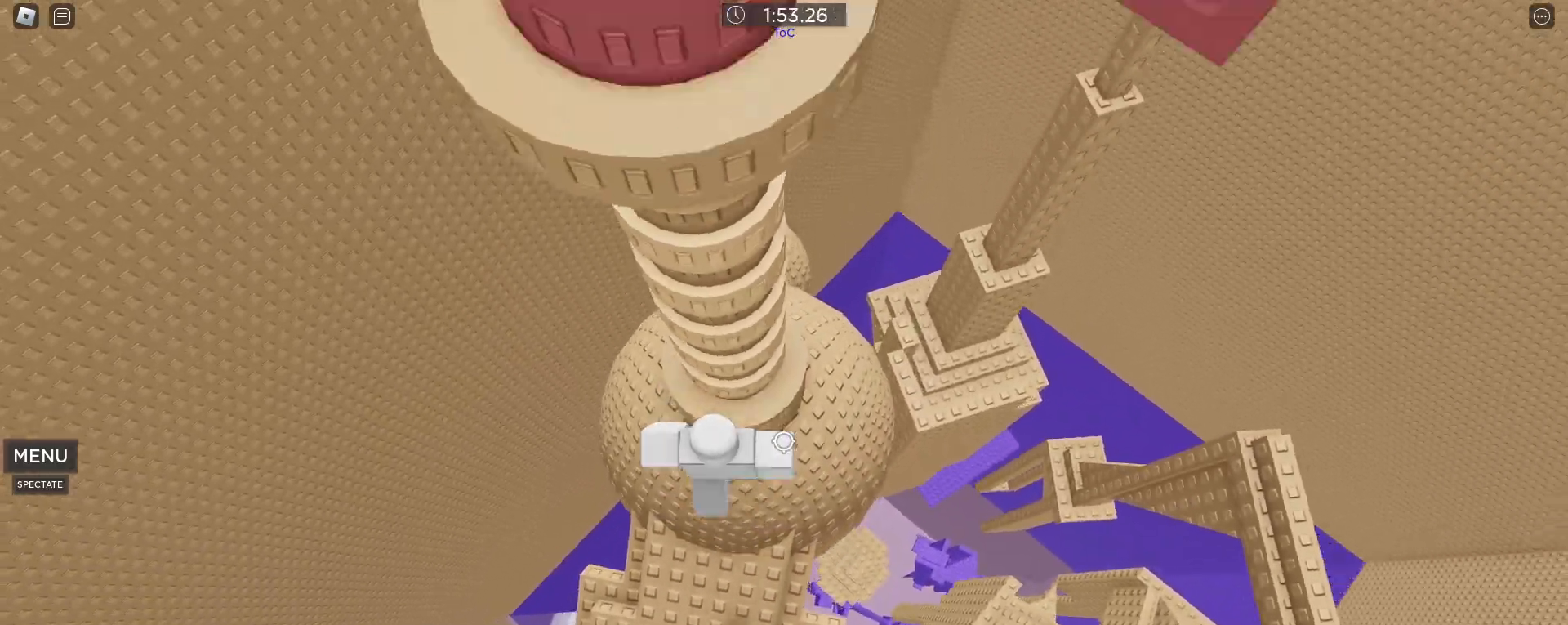
{"keys": [], "mouse": ["right"], "events": [[117, "w", "down"], [167, "space", "up"], [350, "mouse_right", "down"], [350, "shift", "down"], [350, "w", "up"], [433, "shift", "up"]]}
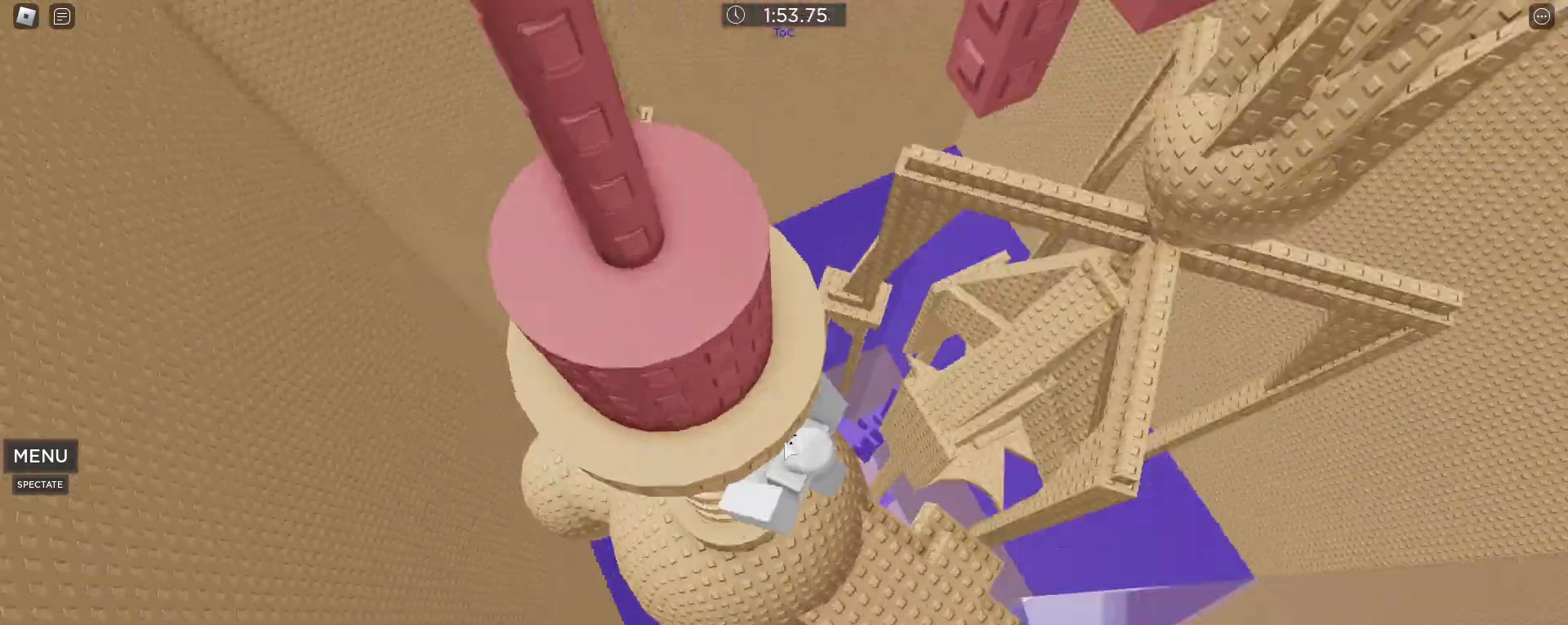
{"keys": ["d", "w"], "mouse": [], "events": [[33, "d", "down"], [83, "shift", "down"], [133, "space", "down"], [167, "shift", "up"], [217, "d", "up"], [217, "w", "down"], [267, "space", "up"], [417, "mouse_right", "up"], [500, "d", "down"]]}
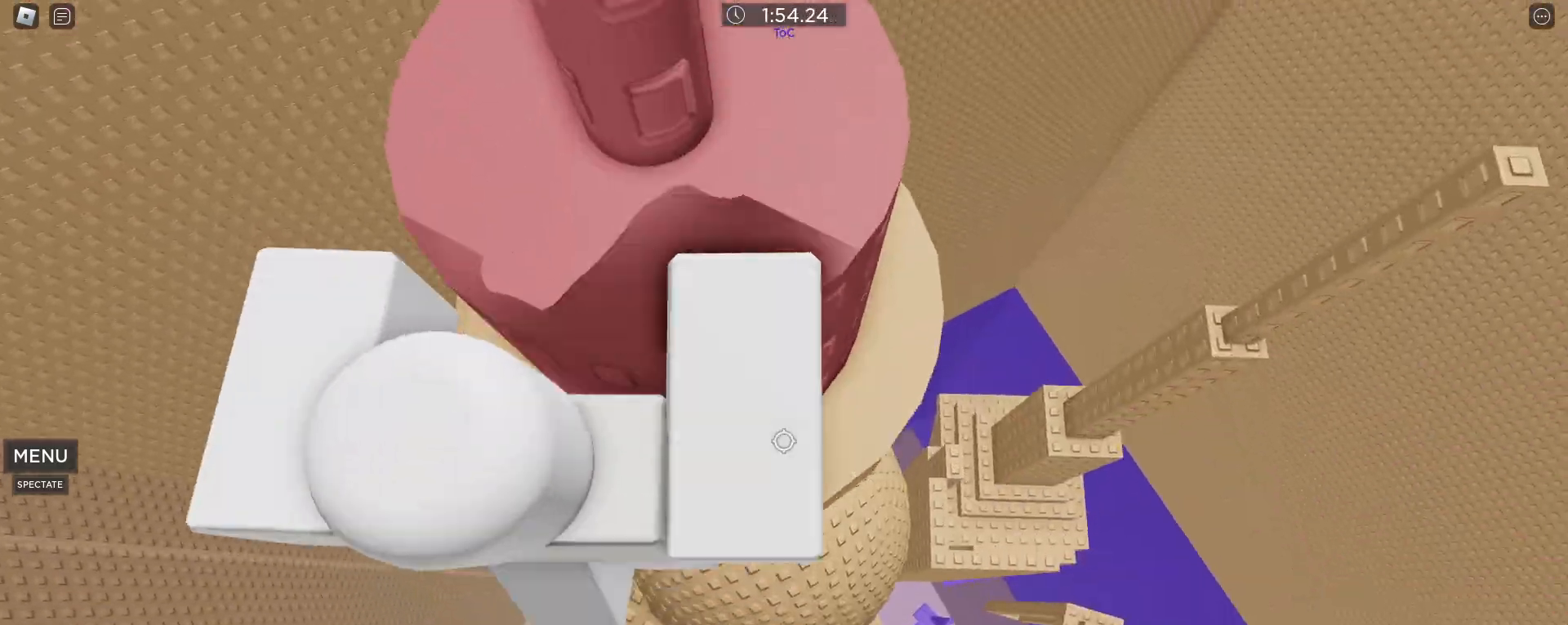
{"keys": ["w"], "mouse": [], "events": [[100, "w", "up"], [150, "space", "down"], [283, "space", "up"], [283, "w", "down"], [333, "d", "up"]]}
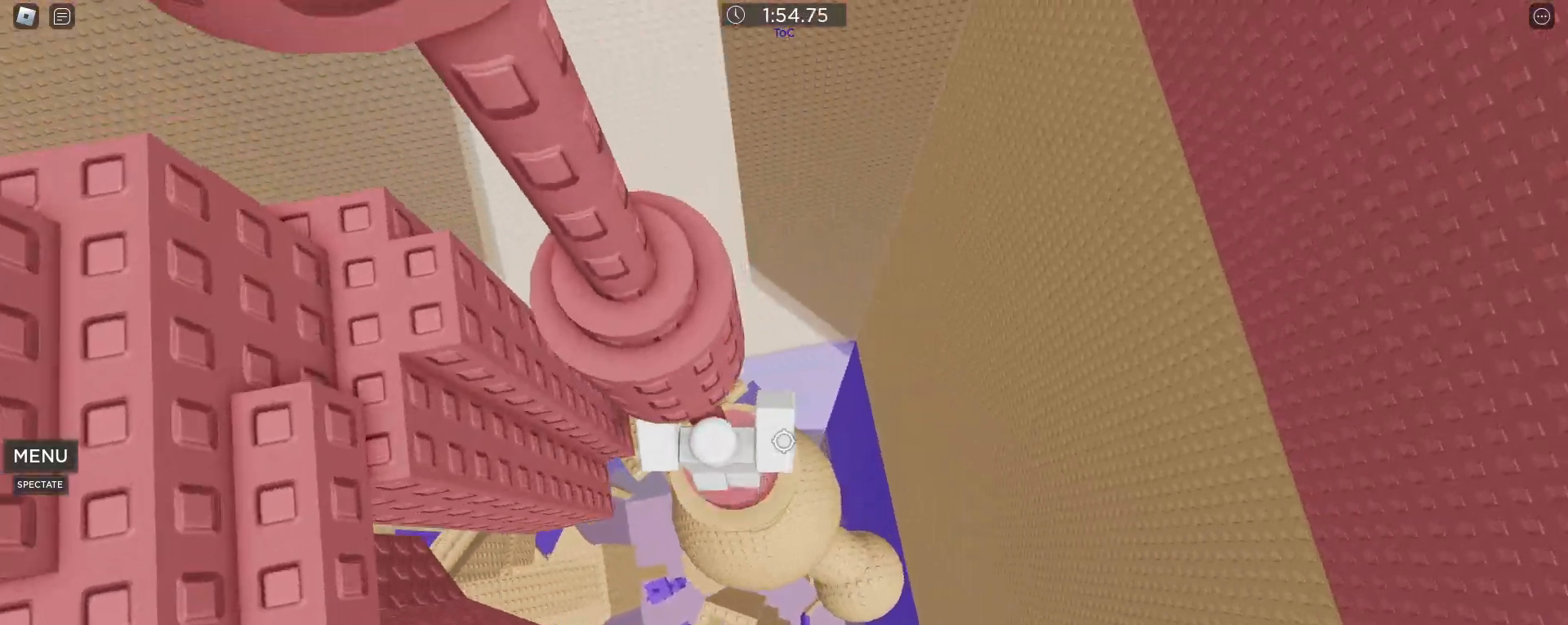
{"keys": [], "mouse": [], "events": [[17, "w", "up"], [217, "a", "down"], [300, "a", "up"], [300, "mouse_wheel", "down"], [400, "mouse_wheel", "up"]]}
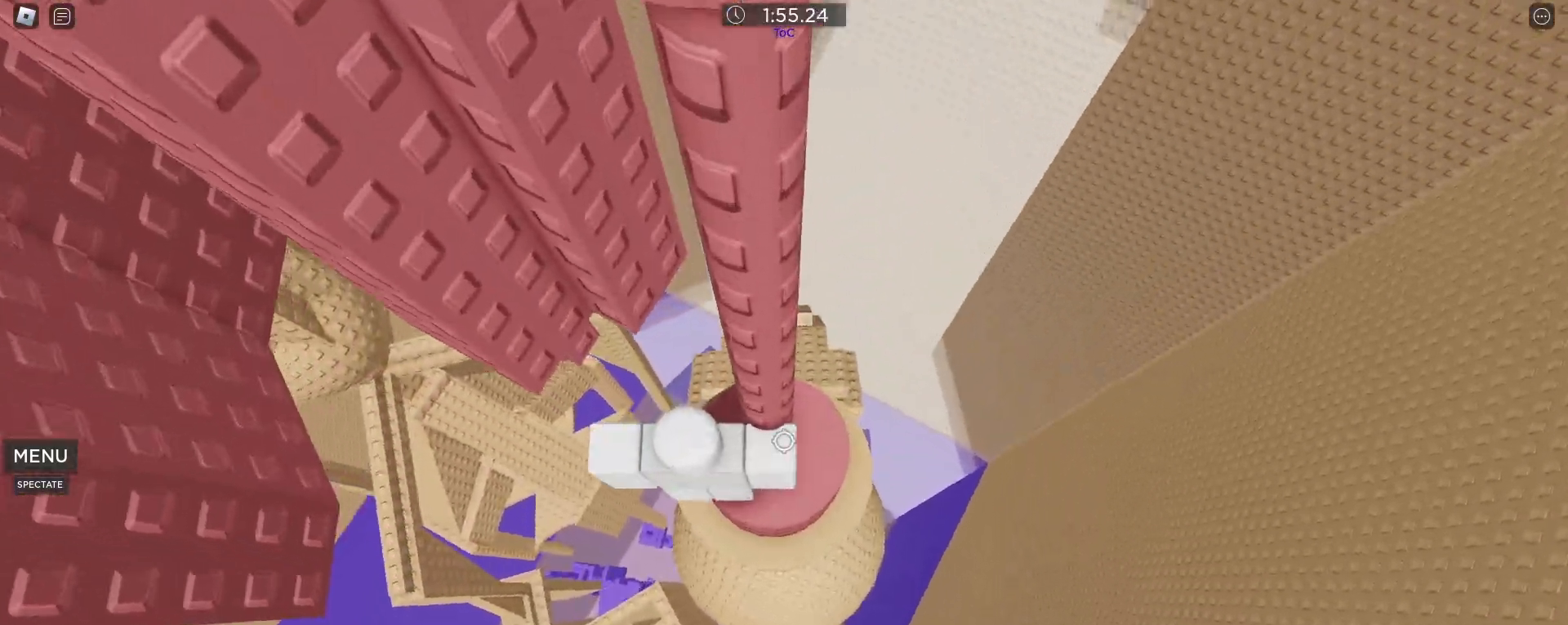
{"keys": ["a"], "mouse": [], "events": [[33, "a", "down"], [183, "space", "down"], [267, "space", "up"]]}
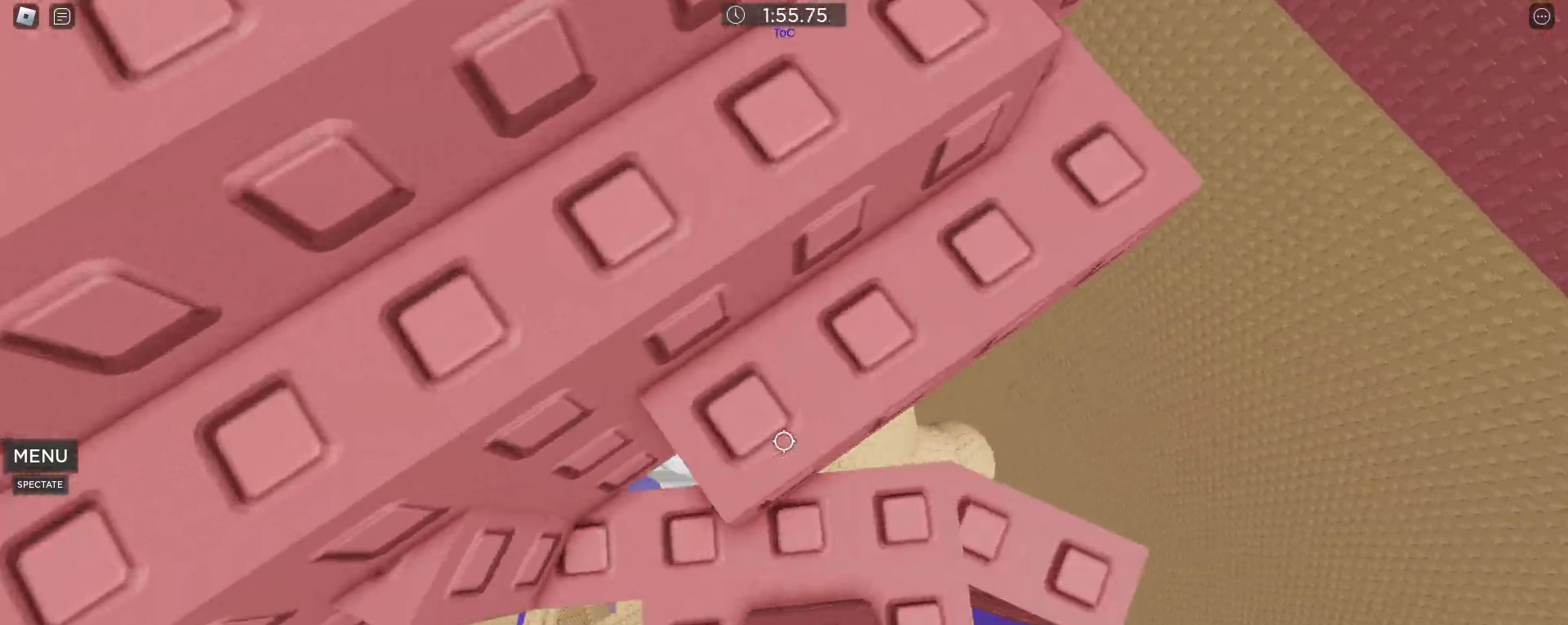
{"keys": [], "mouse": [], "events": [[50, "w", "down"], [333, "a", "up"], [433, "w", "up"]]}
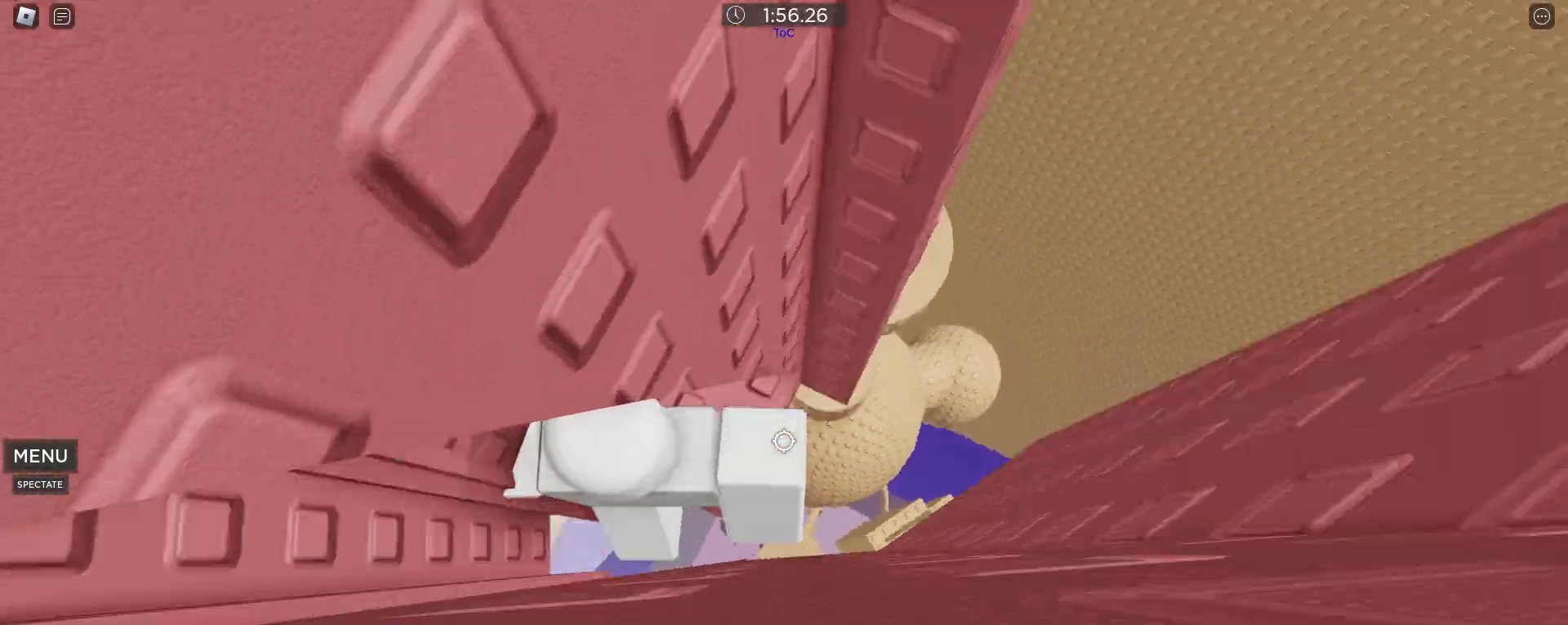
{"keys": [], "mouse": [], "events": []}
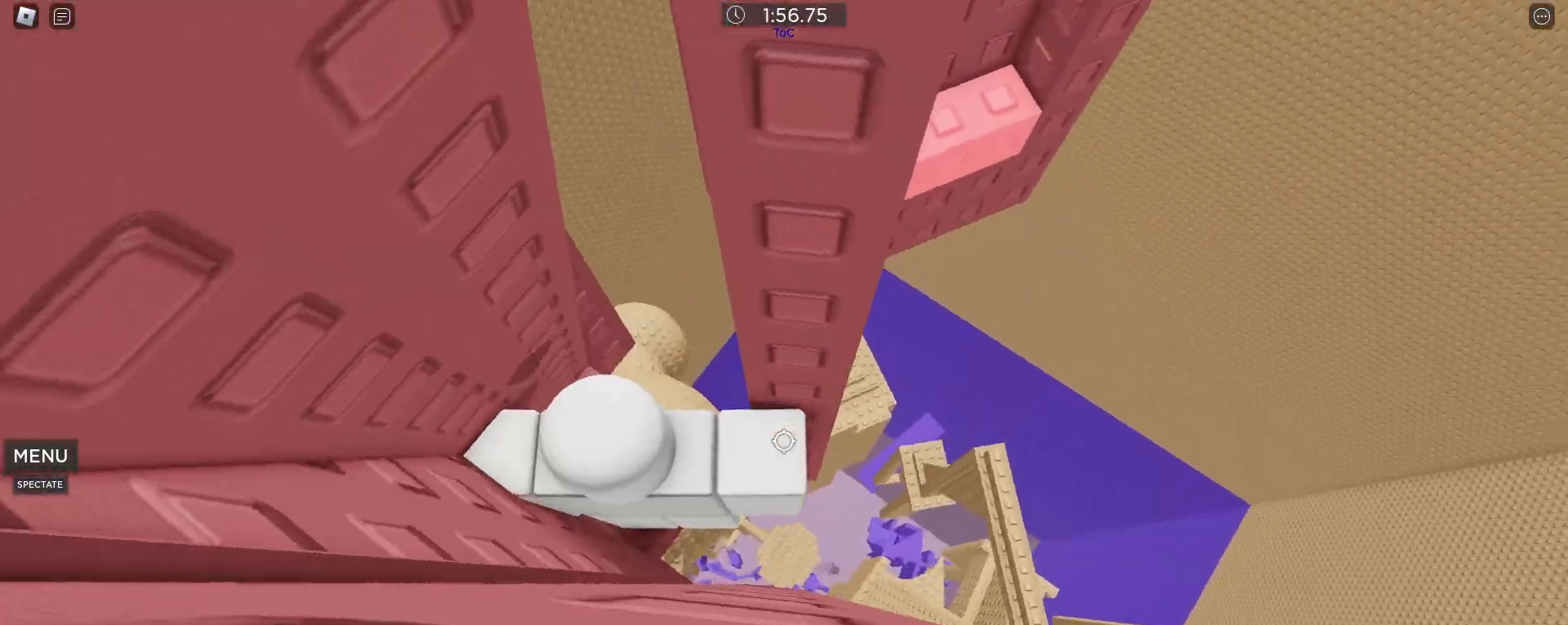
{"keys": ["d", "w"], "mouse": [], "events": [[133, "d", "down"], [233, "space", "down"], [367, "w", "down"], [417, "space", "up"]]}
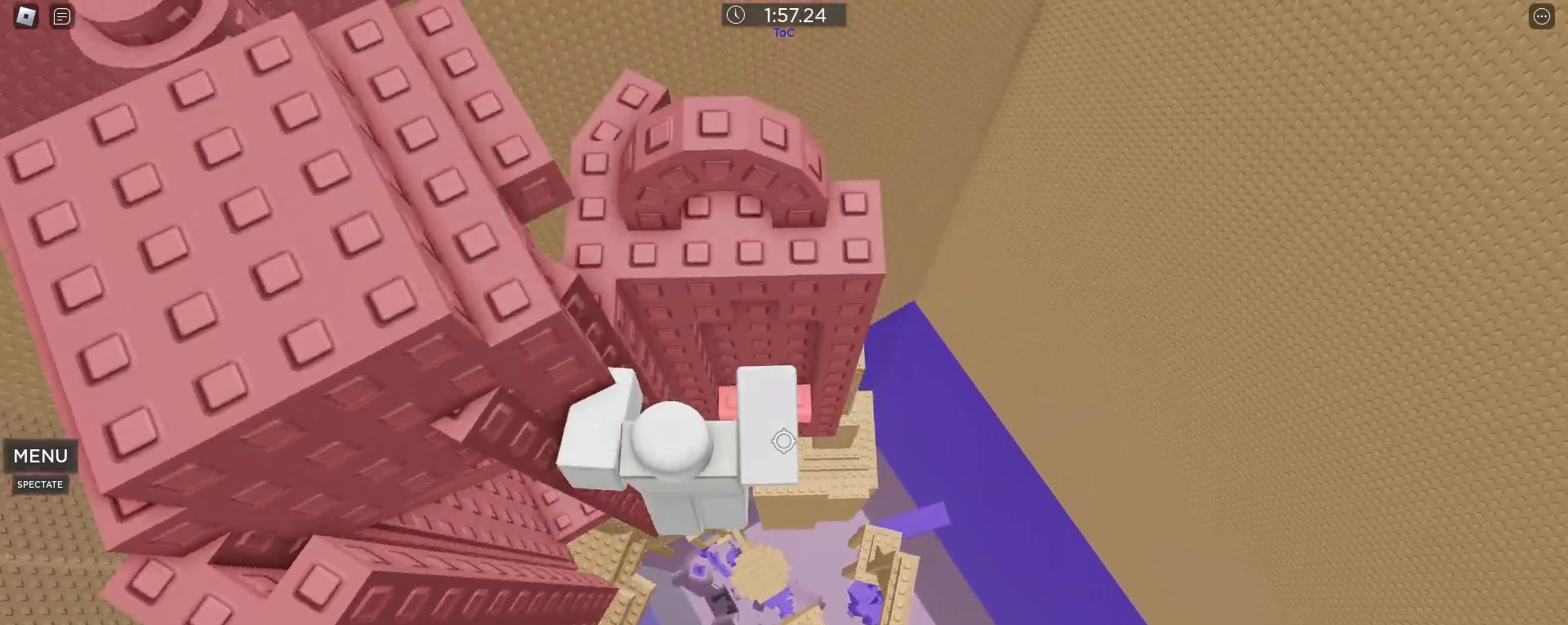
{"keys": ["space"], "mouse": [], "events": [[100, "d", "up"], [333, "w", "up"], [383, "s", "down"], [467, "s", "up"], [467, "space", "down"]]}